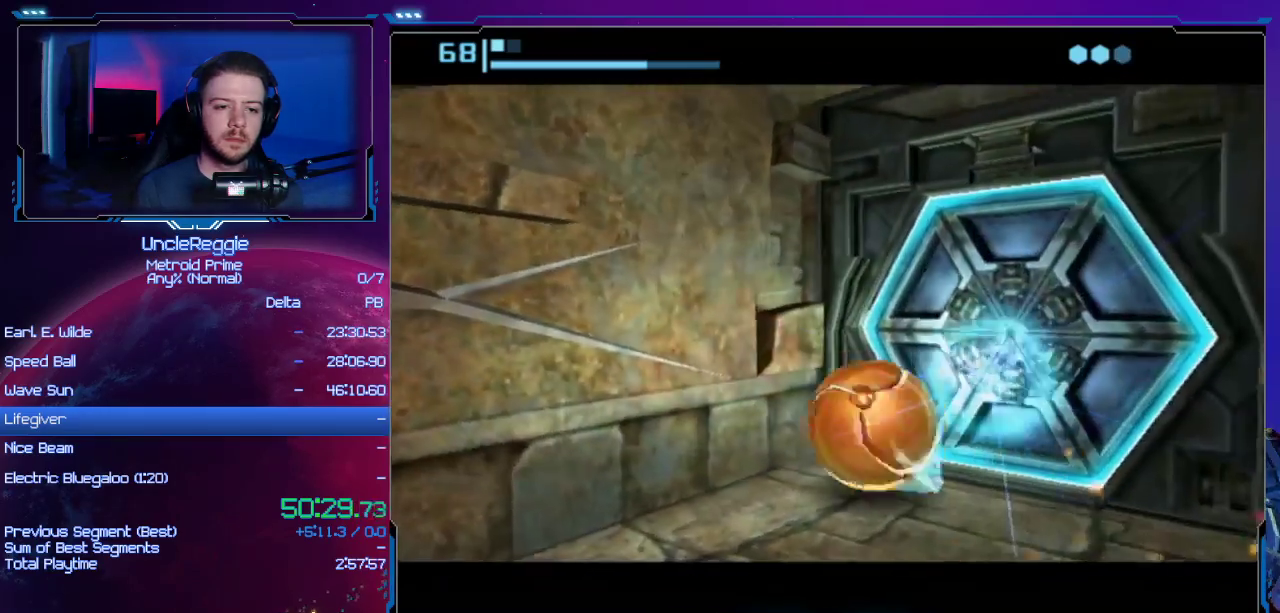
Gameplay with a controller (Nintendo layout); each line is a JSON object with the inputs held at the frame after it. "events" lists button and stick changes between this image and that frame as [ms after this image, input, new state], when the widget could be followed in between. Not read: L3 R3.
{"buttons": ["B"], "left_stick": "center", "right_stick": "center", "events": []}
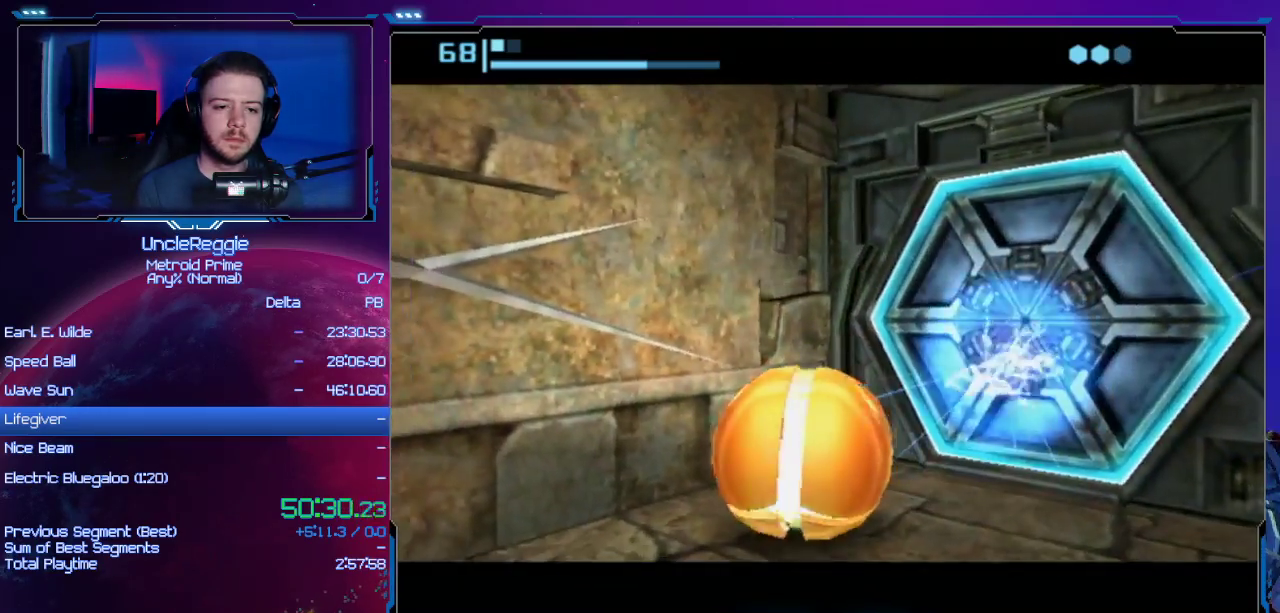
{"buttons": ["B"], "left_stick": "up-left", "right_stick": "center", "events": [[217, "left_stick", "right"], [367, "left_stick", "center"], [484, "left_stick", "up-left"]]}
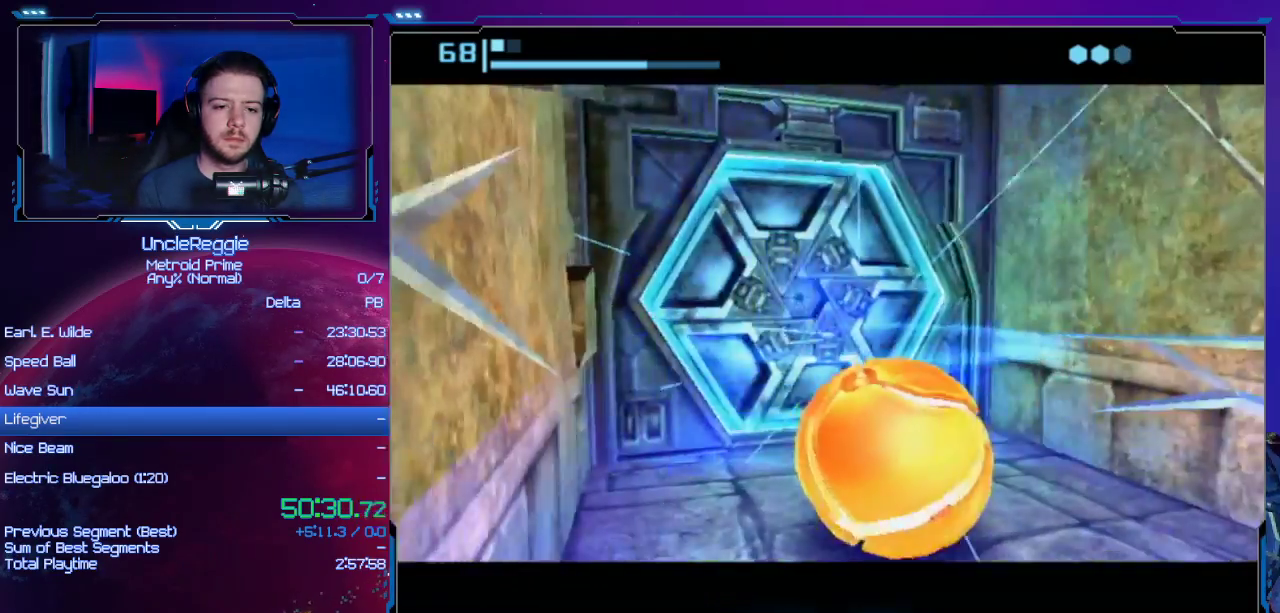
{"buttons": ["B"], "left_stick": "up", "right_stick": "center", "events": [[250, "left_stick", "up-right"], [484, "left_stick", "up"]]}
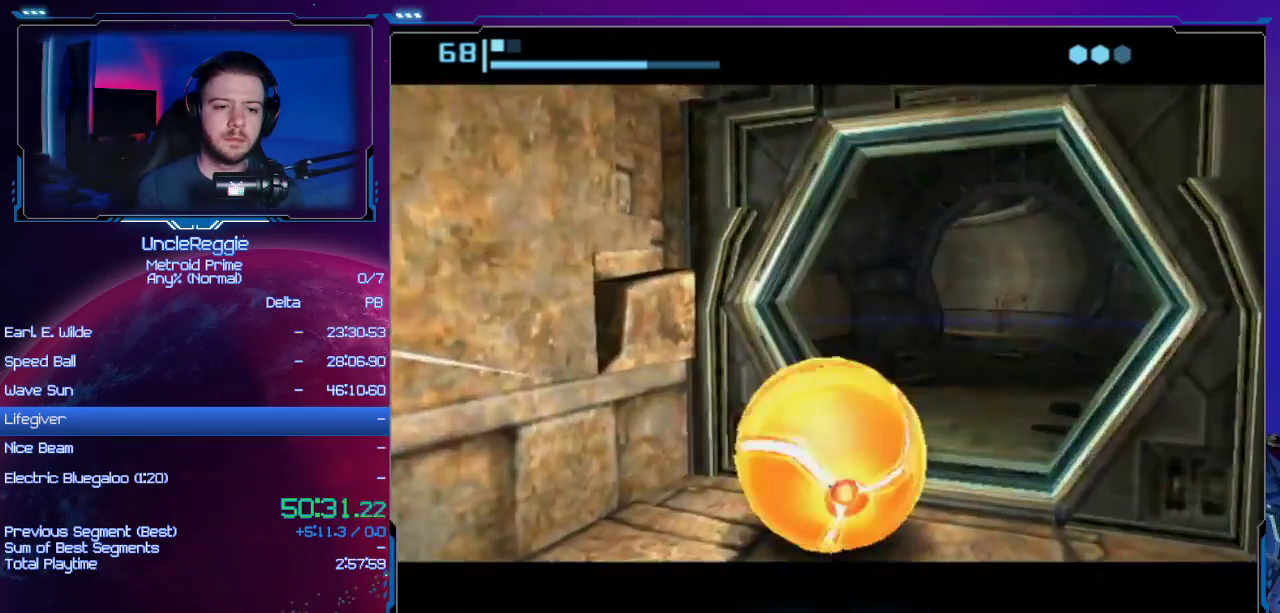
{"buttons": ["B"], "left_stick": "up", "right_stick": "center", "events": [[184, "left_stick", "up-right"], [317, "left_stick", "up"]]}
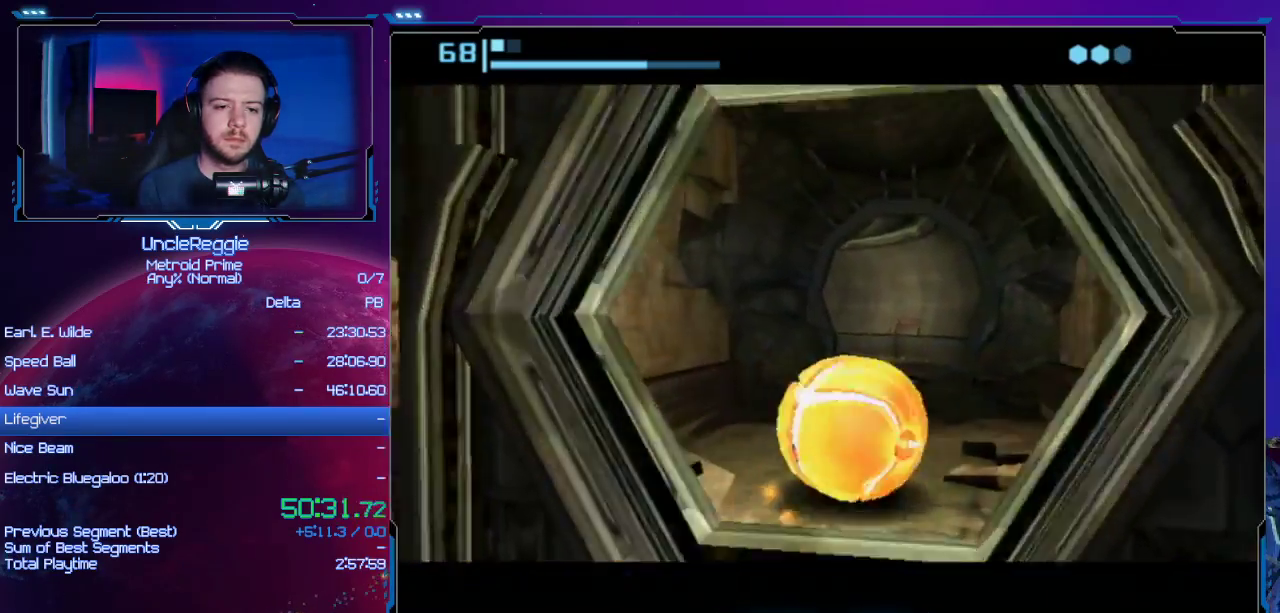
{"buttons": ["B"], "left_stick": "center", "right_stick": "center", "events": [[83, "B", "up"], [117, "left_stick", "center"], [267, "B", "down"]]}
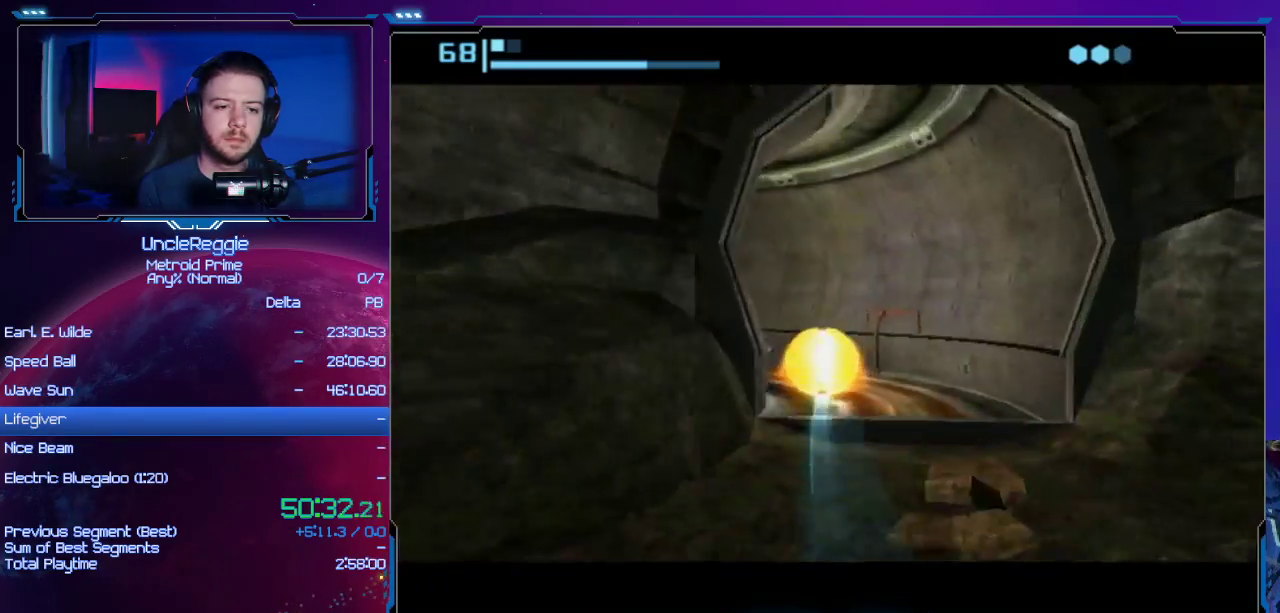
{"buttons": [], "left_stick": "up-left", "right_stick": "center", "events": [[150, "left_stick", "left"], [401, "B", "up"], [484, "left_stick", "up-left"]]}
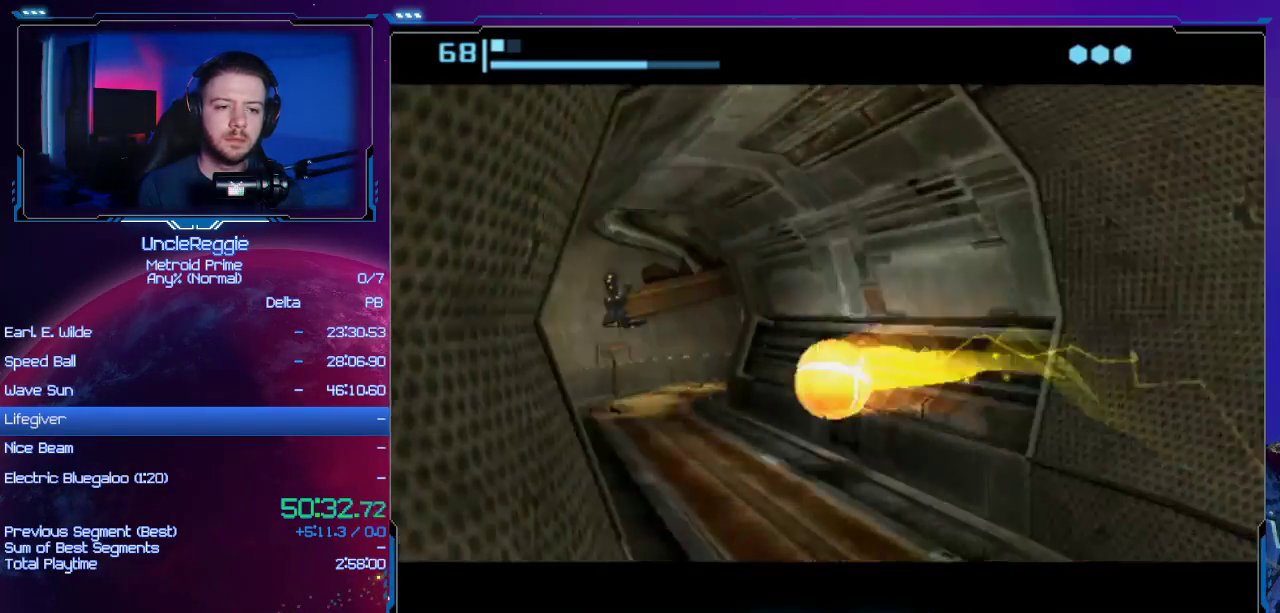
{"buttons": ["B"], "left_stick": "right", "right_stick": "center", "events": [[217, "B", "down"], [233, "left_stick", "up-right"], [400, "left_stick", "right"]]}
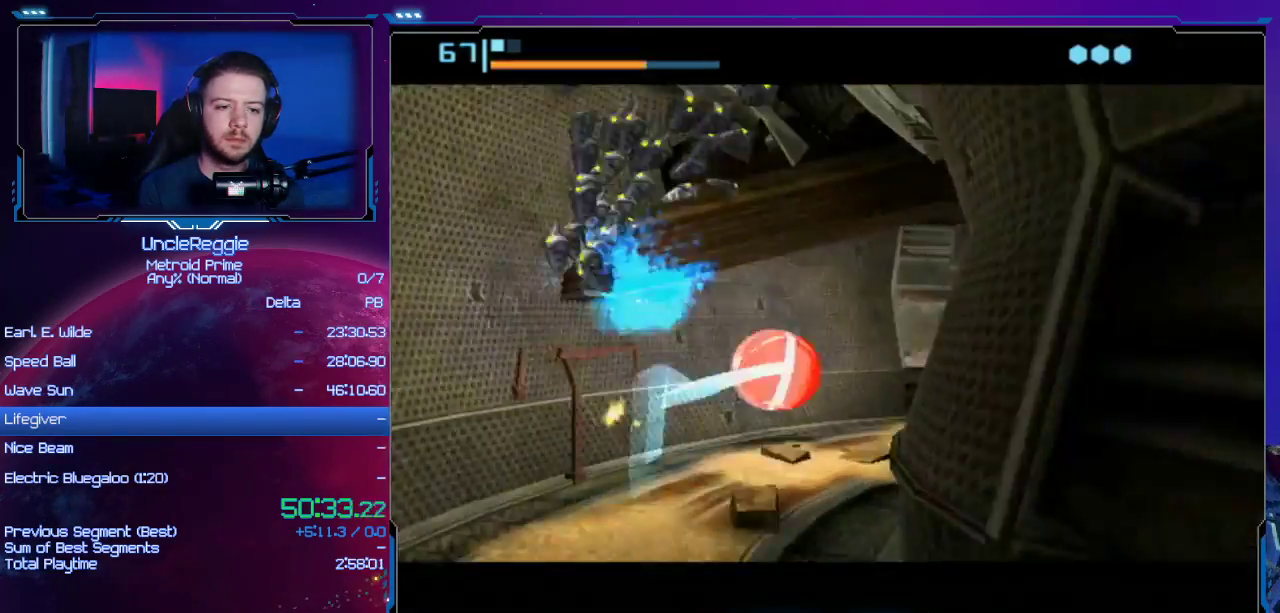
{"buttons": [], "left_stick": "center", "right_stick": "center", "events": [[234, "B", "up"], [267, "left_stick", "center"]]}
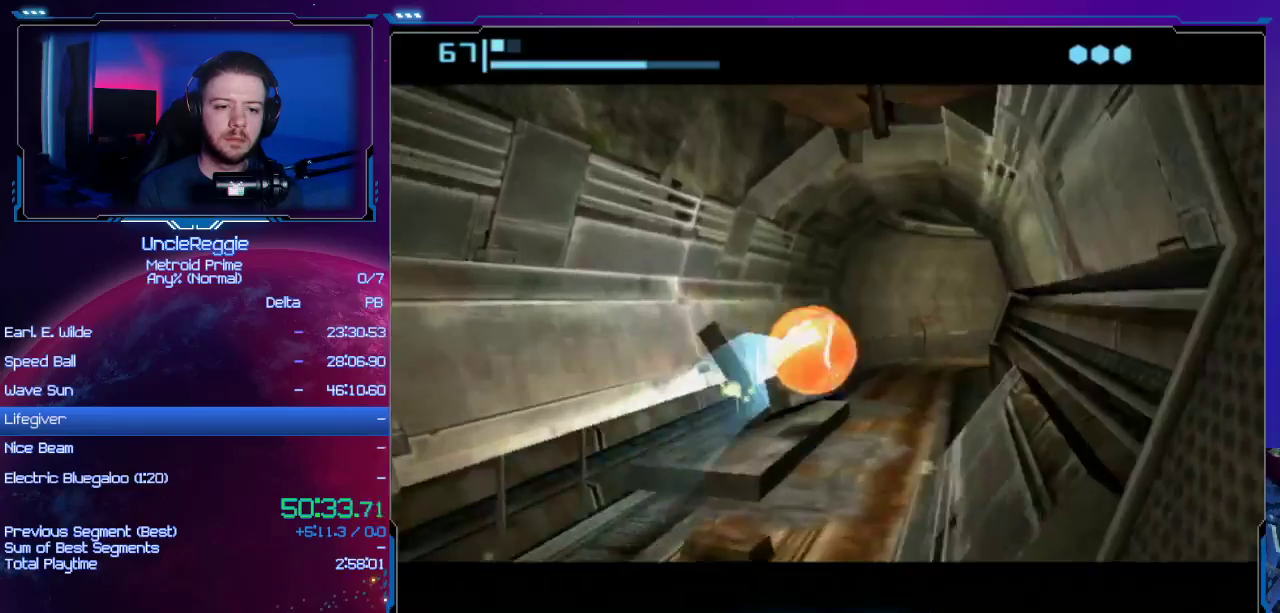
{"buttons": ["B"], "left_stick": "up", "right_stick": "center", "events": [[16, "left_stick", "up"], [50, "B", "down"], [250, "left_stick", "up-left"], [350, "START", "down"], [400, "left_stick", "up"], [500, "START", "up"]]}
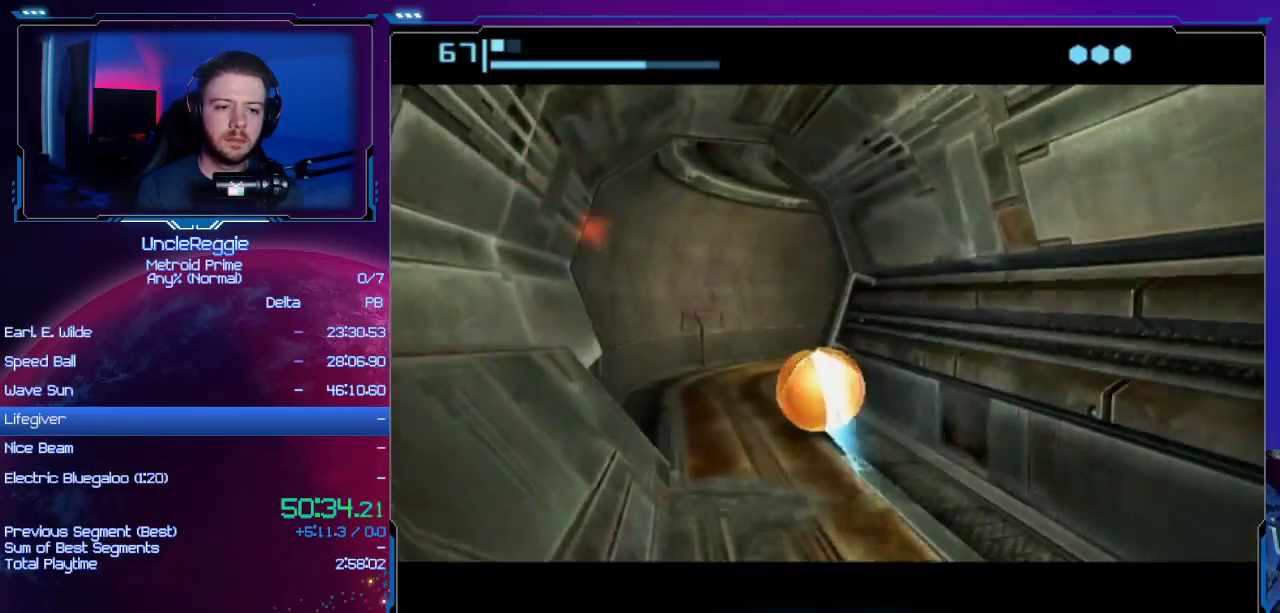
{"buttons": ["B"], "left_stick": "right", "right_stick": "center", "events": [[84, "B", "up"], [150, "left_stick", "up-right"], [384, "B", "down"], [417, "left_stick", "right"]]}
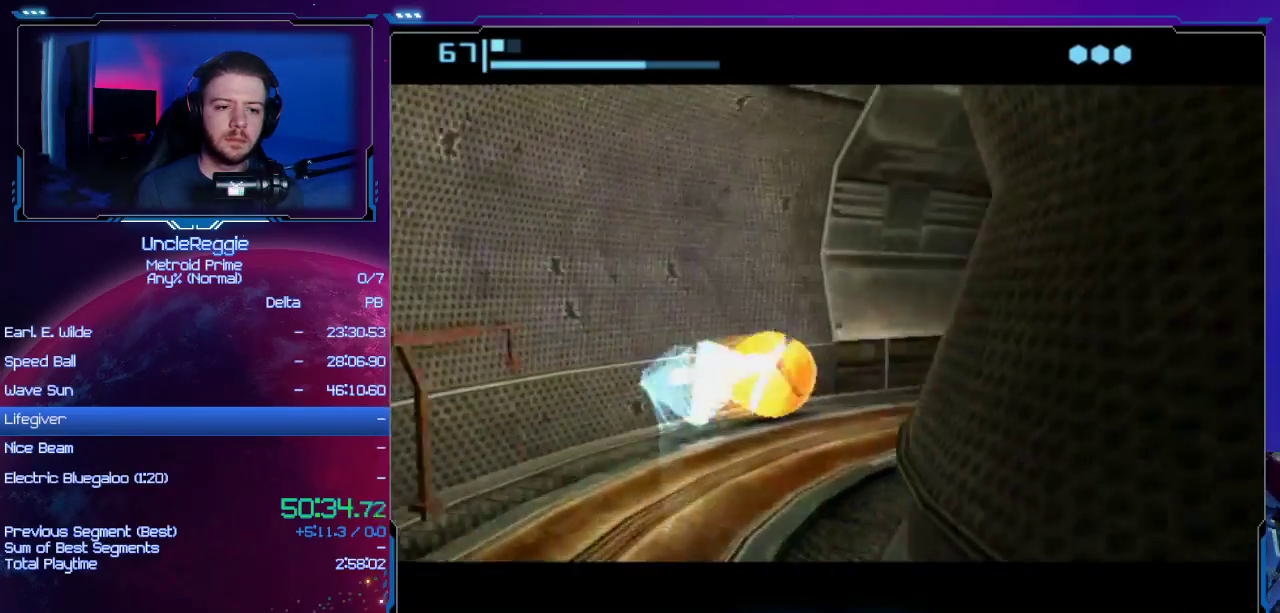
{"buttons": ["B"], "left_stick": "up-left", "right_stick": "center", "events": [[200, "B", "up"], [200, "left_stick", "up-right"], [317, "left_stick", "up"], [434, "left_stick", "up-left"], [484, "B", "down"]]}
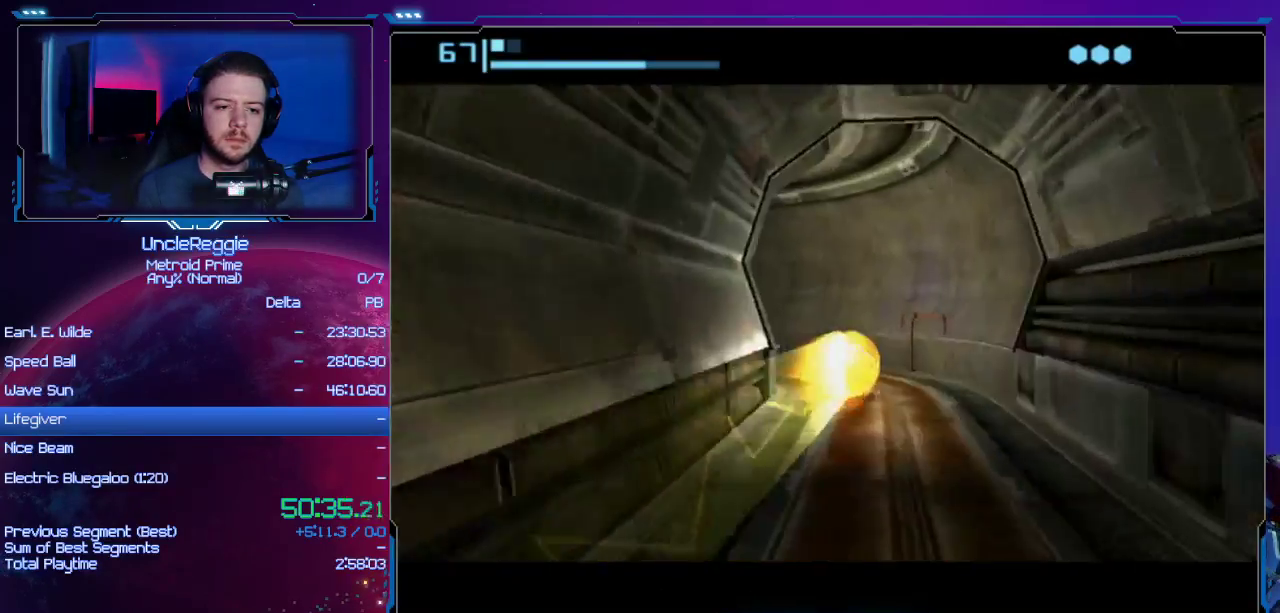
{"buttons": [], "left_stick": "left", "right_stick": "center", "events": [[217, "left_stick", "left"], [451, "B", "up"]]}
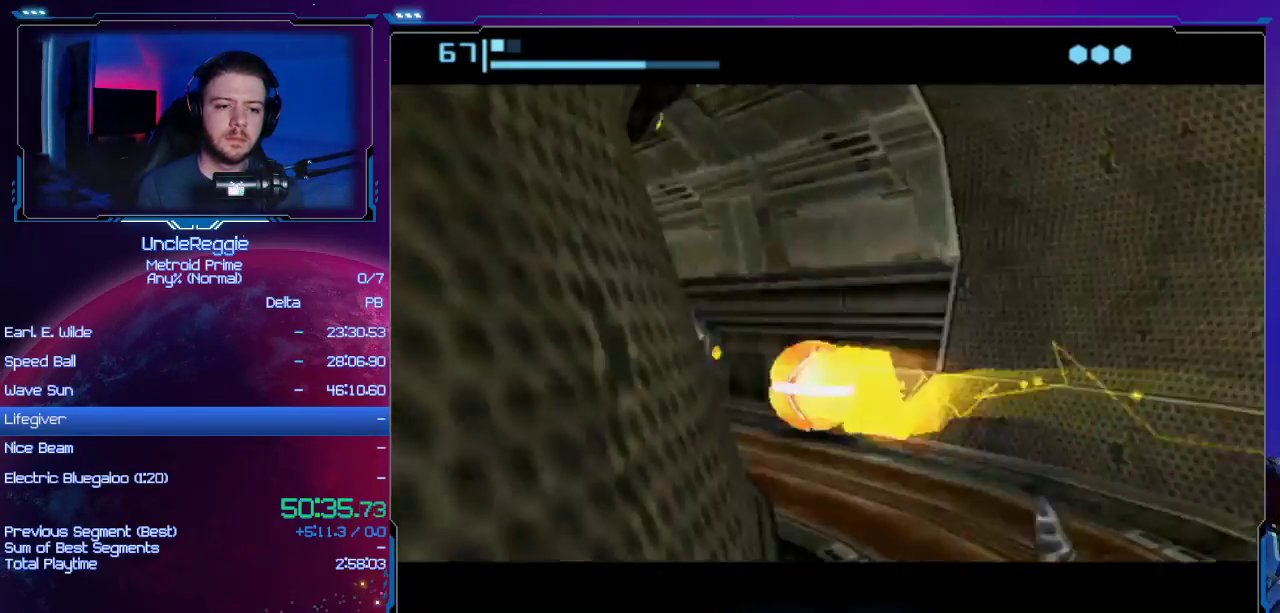
{"buttons": ["B"], "left_stick": "up-right", "right_stick": "center", "events": [[33, "left_stick", "up-left"], [217, "left_stick", "up"], [317, "left_stick", "up-right"], [450, "B", "down"]]}
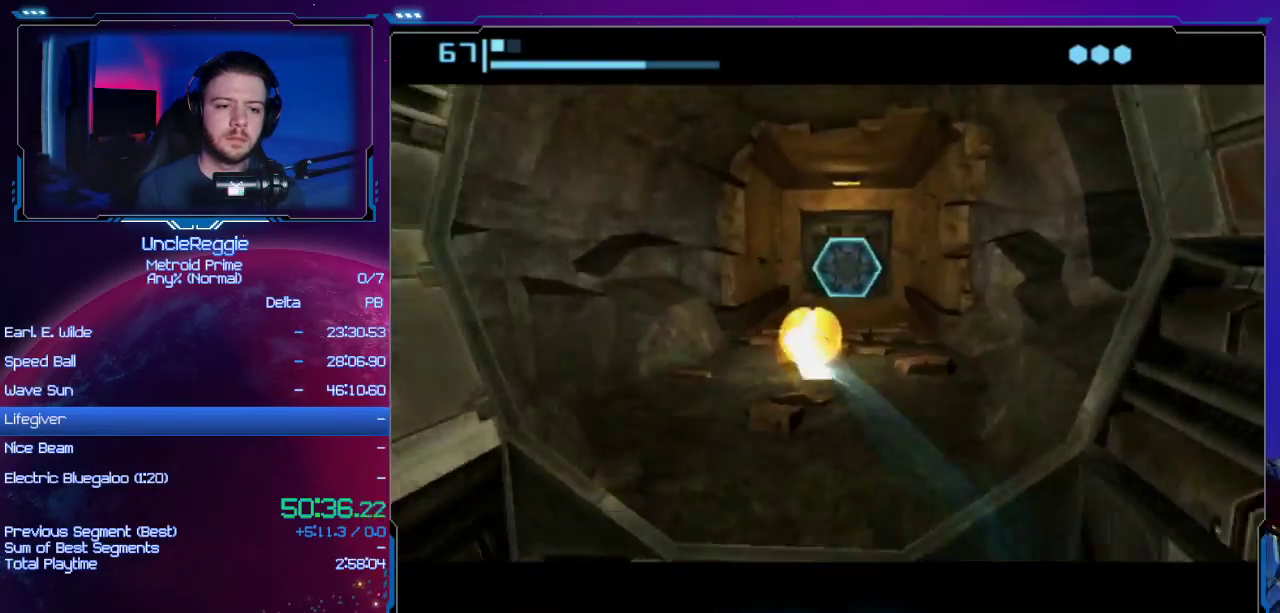
{"buttons": [], "left_stick": "up", "right_stick": "center", "events": [[34, "left_stick", "up"], [284, "B", "up"]]}
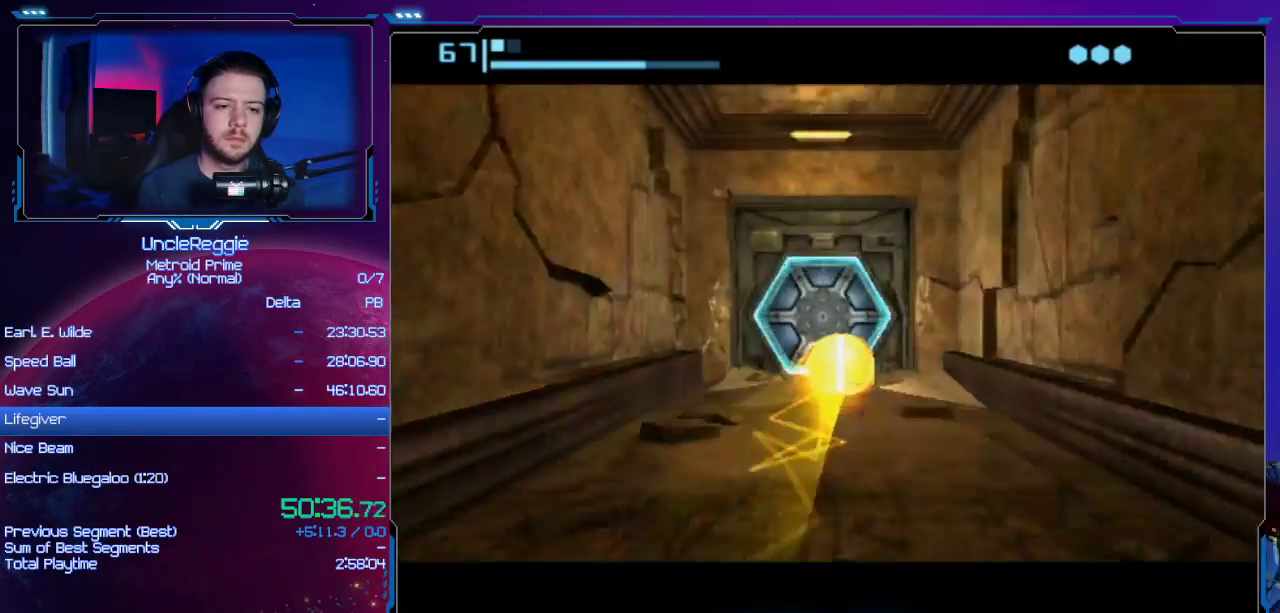
{"buttons": [], "left_stick": "center", "right_stick": "center", "events": [[16, "A", "down"], [100, "left_stick", "down-left"], [167, "A", "up"], [283, "left_stick", "center"]]}
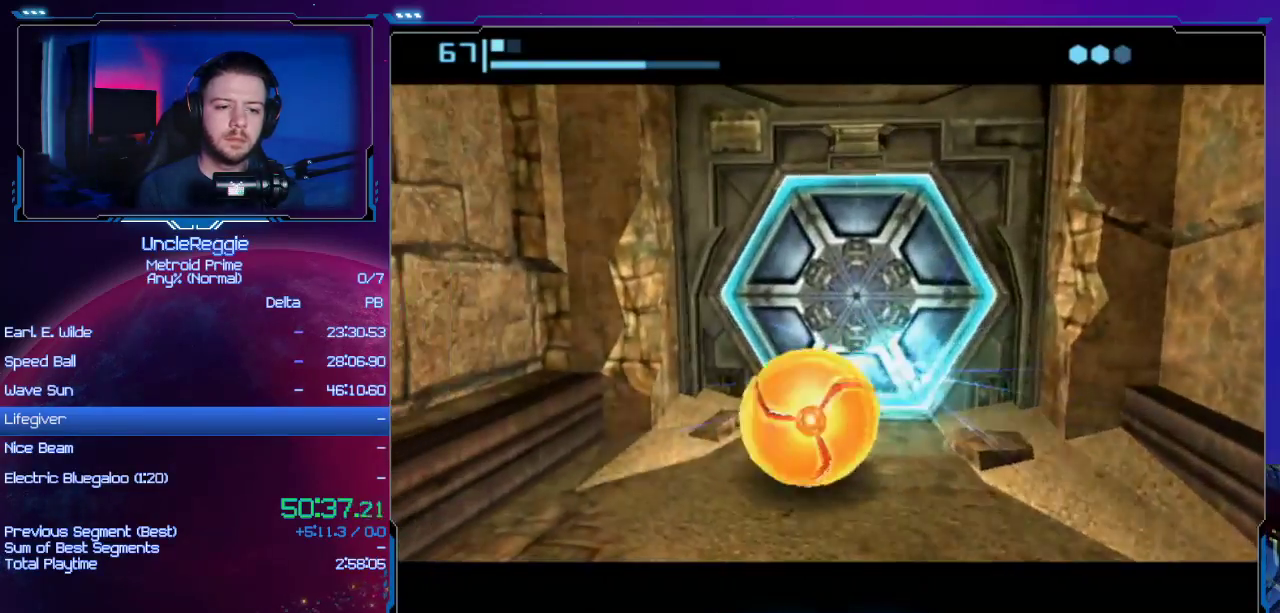
{"buttons": ["B"], "left_stick": "center", "right_stick": "center", "events": [[100, "left_stick", "up"], [217, "B", "down"], [267, "left_stick", "center"]]}
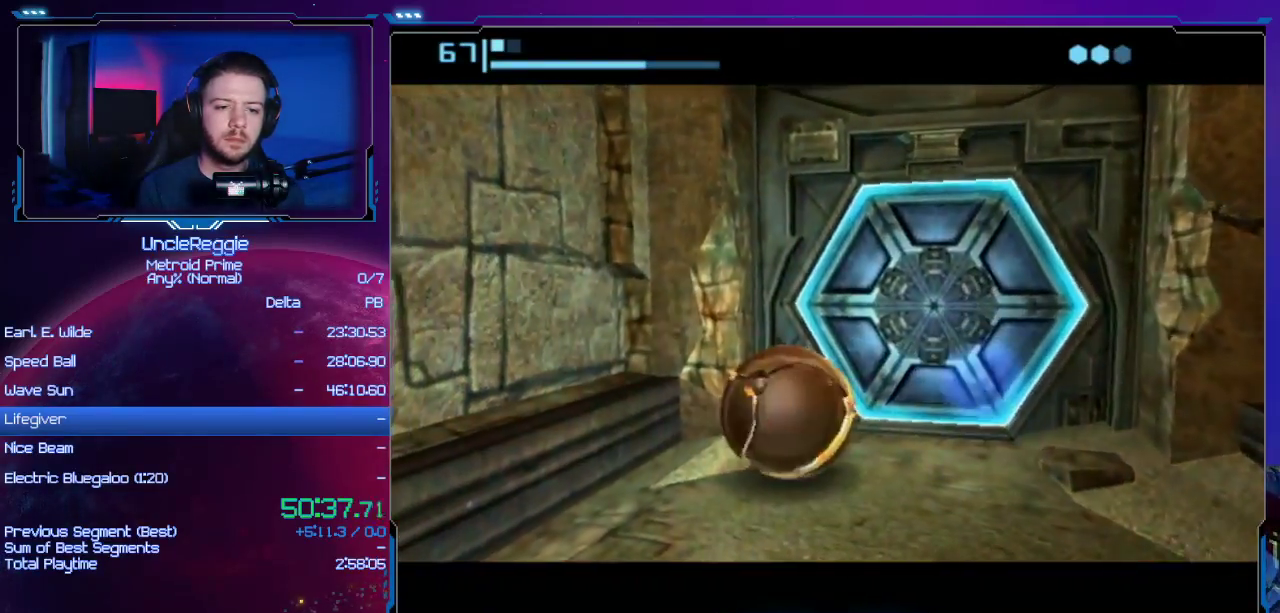
{"buttons": ["B"], "left_stick": "center", "right_stick": "center", "events": [[200, "left_stick", "right"], [283, "left_stick", "up-right"], [383, "left_stick", "center"]]}
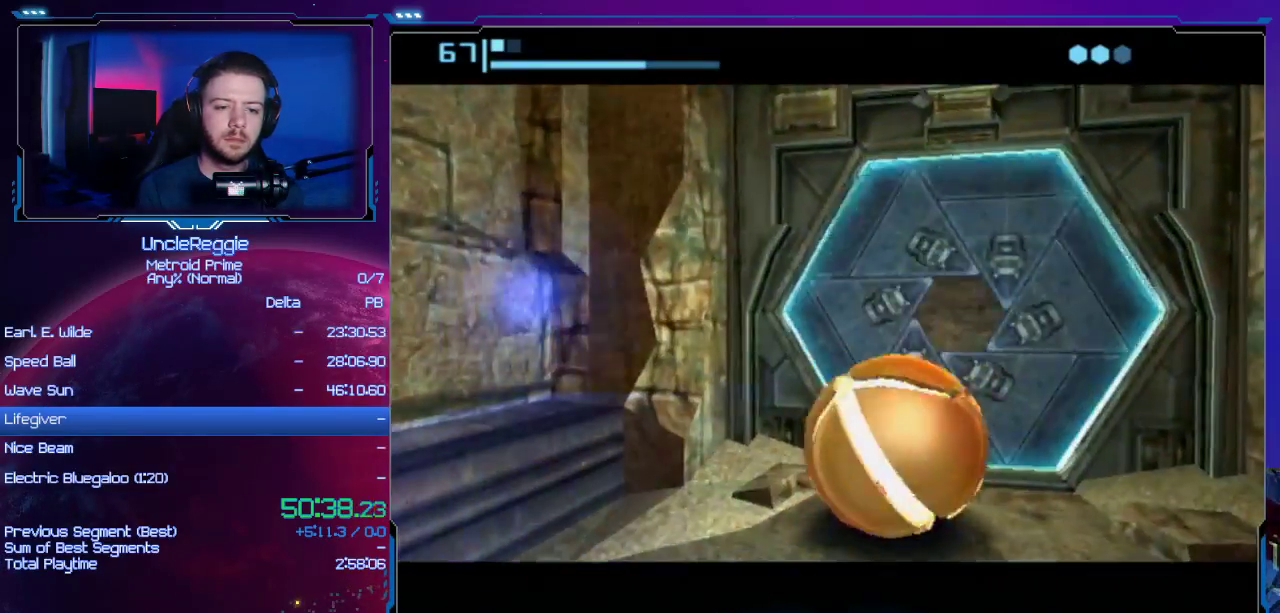
{"buttons": ["B"], "left_stick": "up", "right_stick": "center", "events": [[100, "left_stick", "up"]]}
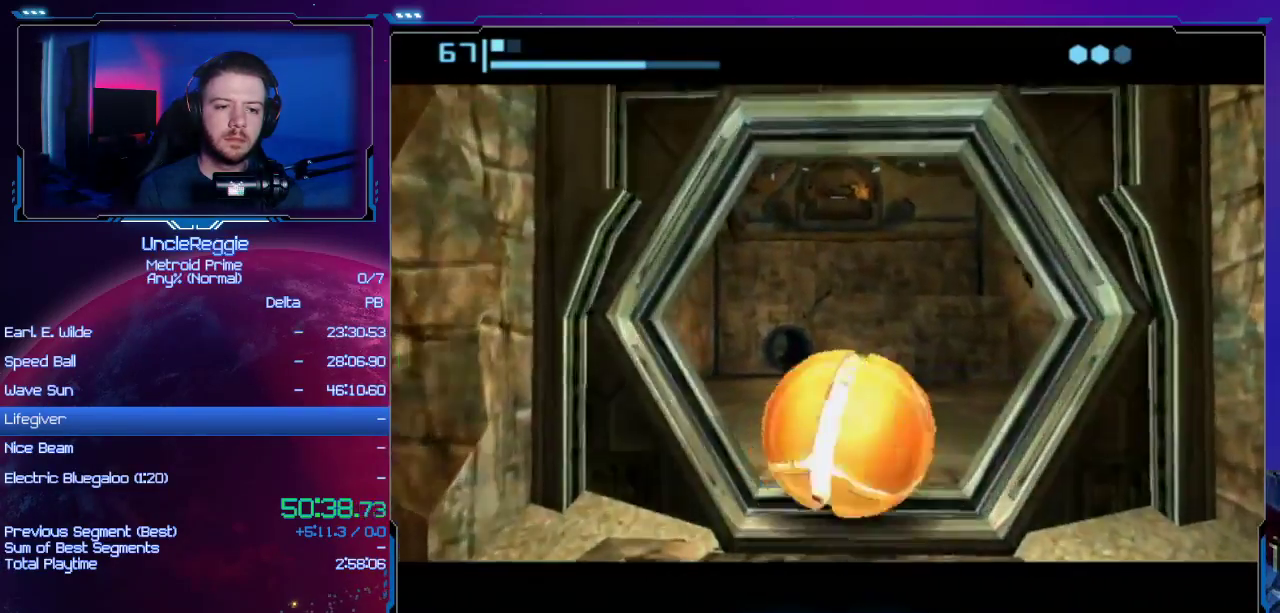
{"buttons": [], "left_stick": "center", "right_stick": "center", "events": [[200, "B", "up"], [300, "X", "down"], [350, "left_stick", "center"], [400, "X", "up"]]}
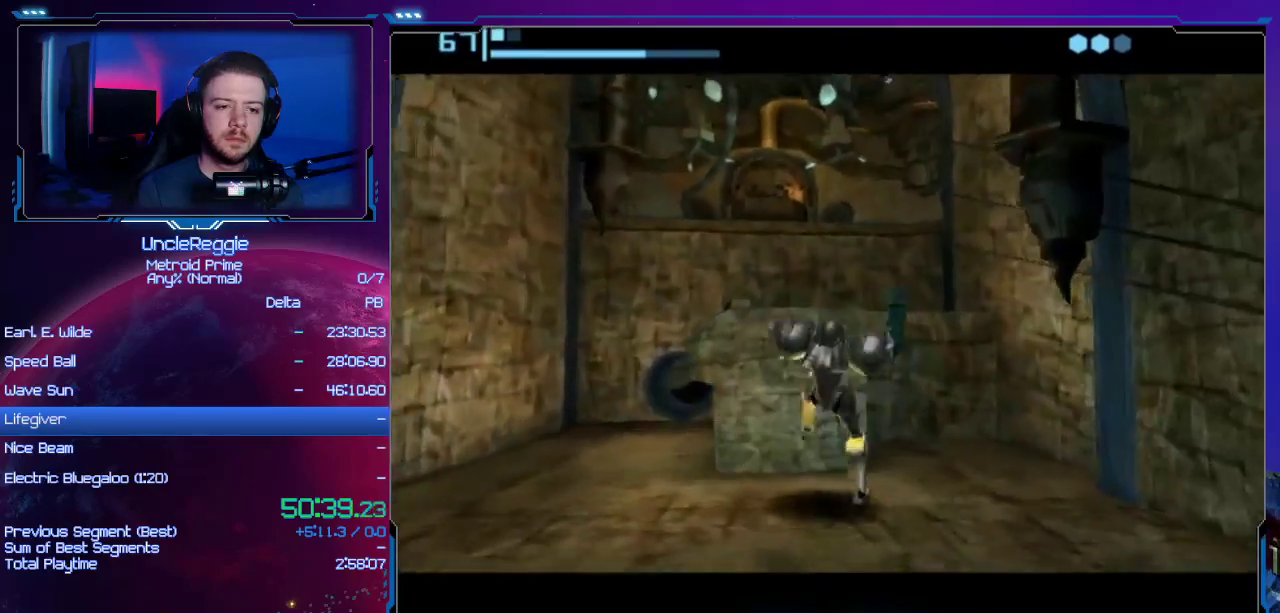
{"buttons": [], "left_stick": "left", "right_stick": "center", "events": [[301, "left_stick", "left"]]}
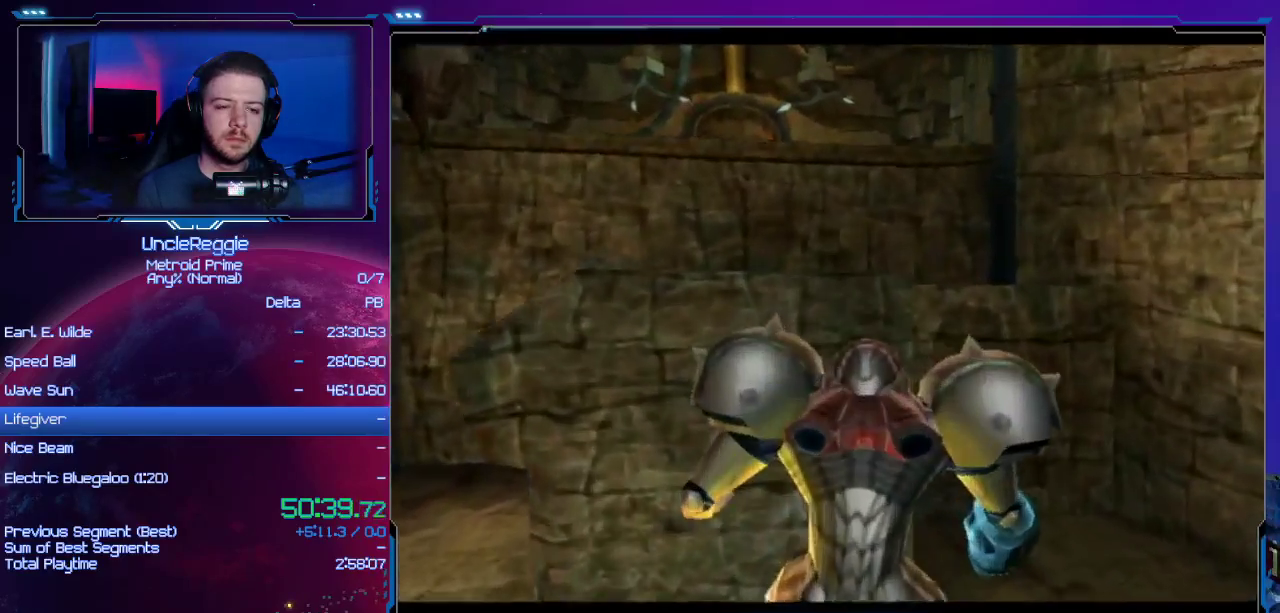
{"buttons": ["B"], "left_stick": "left", "right_stick": "center", "events": [[450, "B", "down"]]}
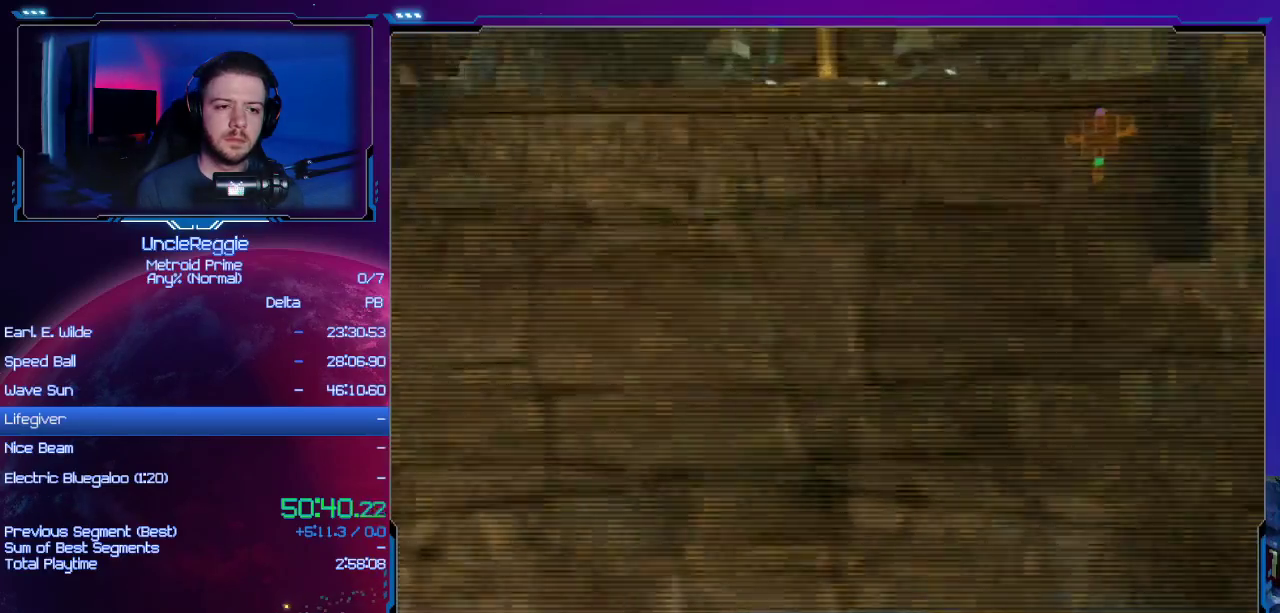
{"buttons": ["B"], "left_stick": "up", "right_stick": "center", "events": [[84, "left_stick", "center"], [150, "B", "up"], [167, "L1", "down"], [217, "left_stick", "up"], [467, "L1", "up"], [484, "B", "down"]]}
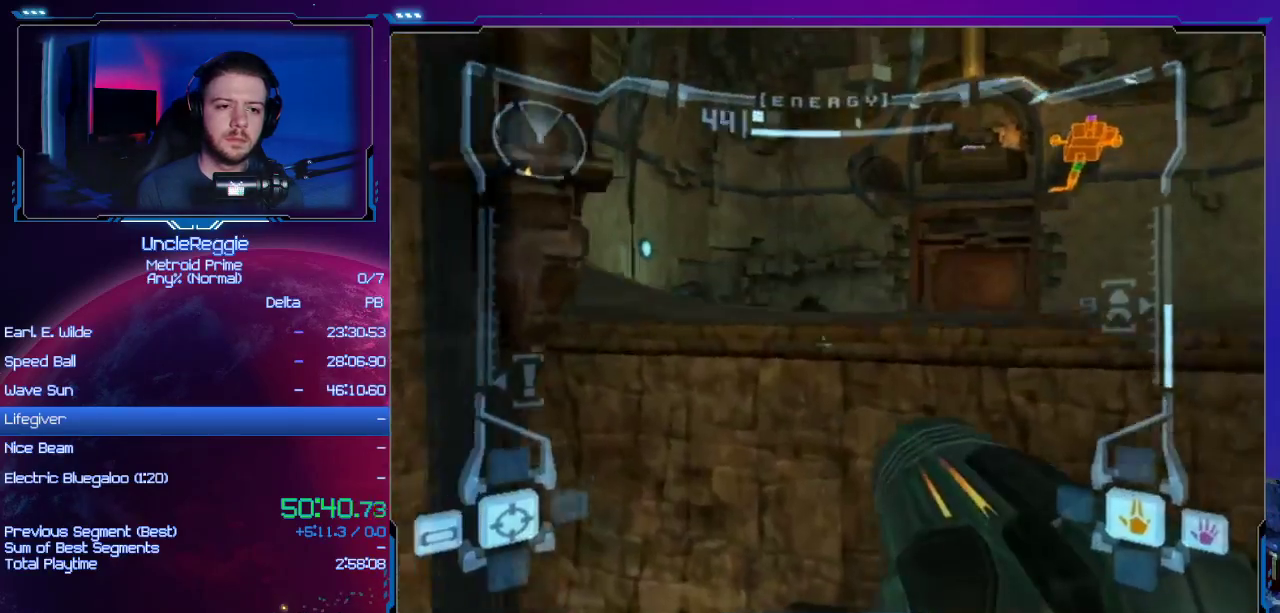
{"buttons": [], "left_stick": "up-left", "right_stick": "center", "events": [[117, "B", "up"], [217, "left_stick", "up-left"]]}
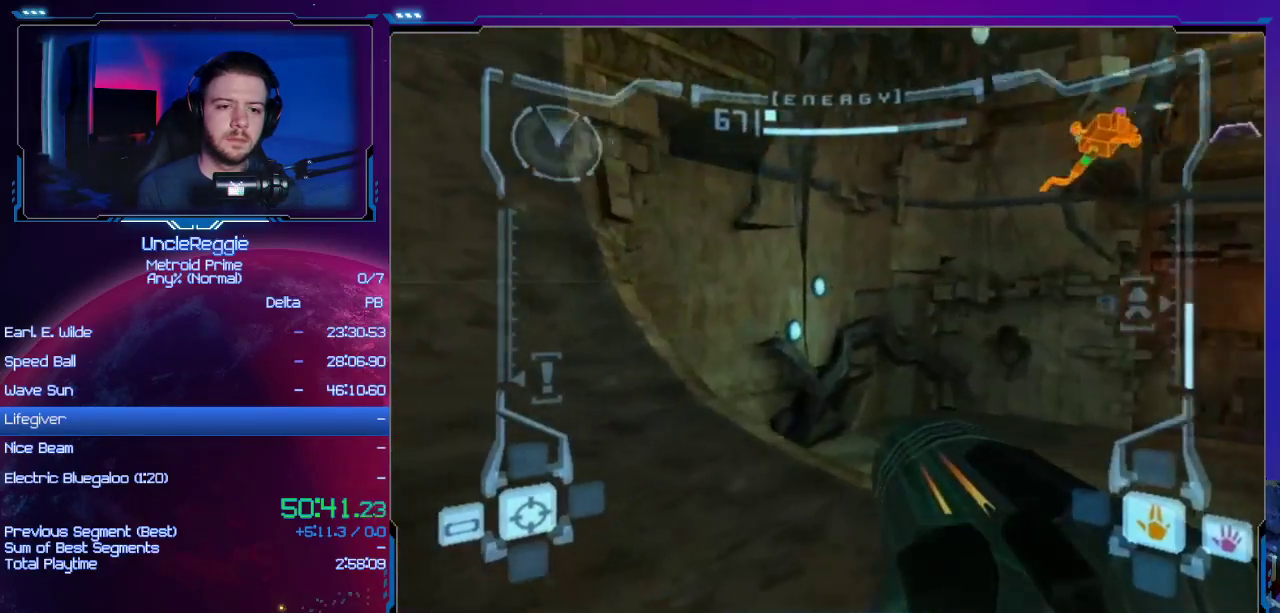
{"buttons": ["L1"], "left_stick": "up", "right_stick": "center", "events": [[467, "L1", "down"], [467, "left_stick", "up"]]}
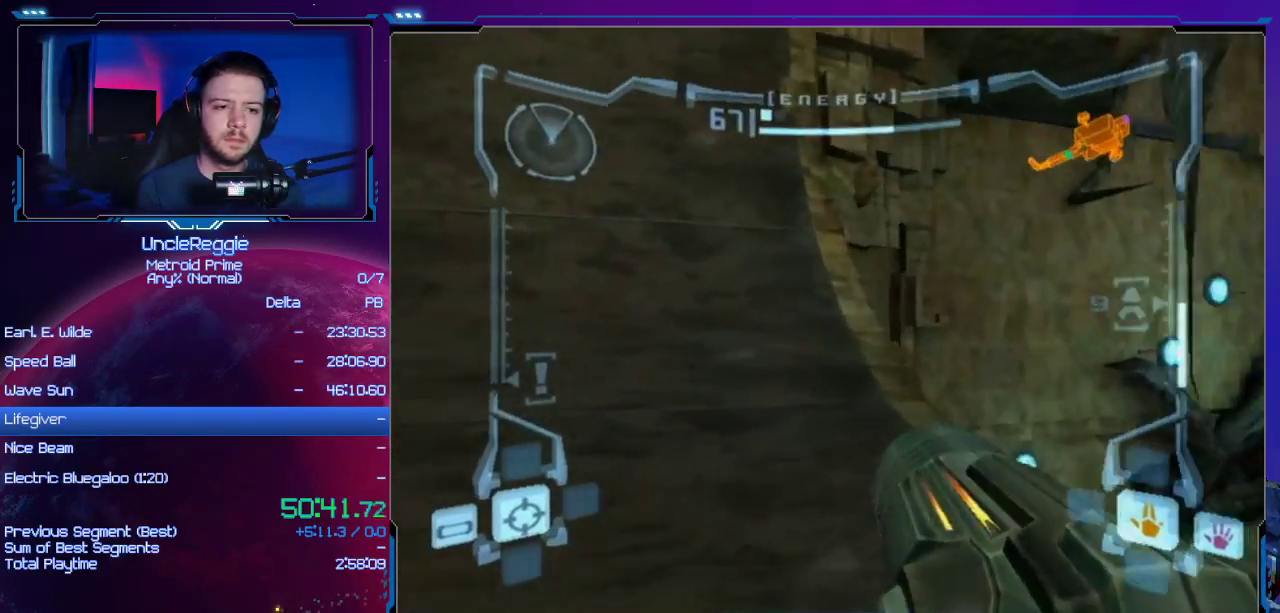
{"buttons": ["L1"], "left_stick": "up", "right_stick": "center", "events": [[217, "left_stick", "up-right"], [317, "left_stick", "up"]]}